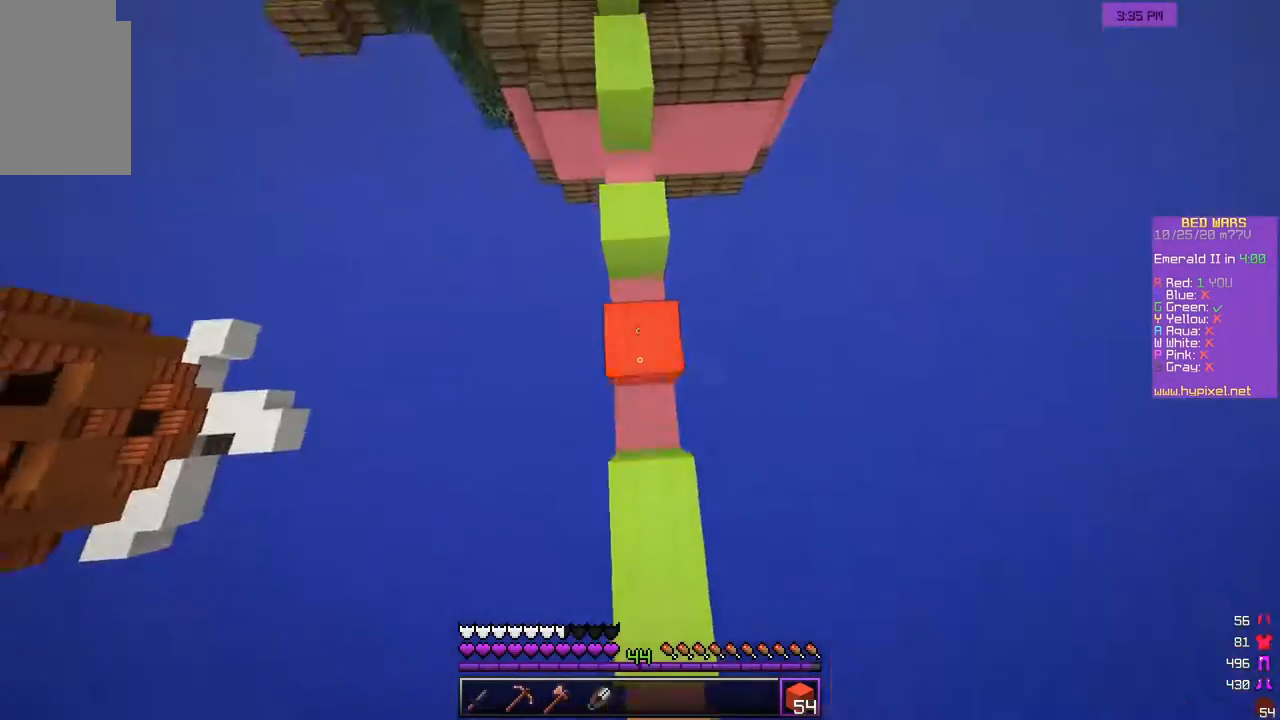
Gameplay with keyboard and mouse; each line is a JSON object with the keys and mouse buttons held at the frame after it. "events" lists presses ("down") and releases ("up") of "a", "d", "s", "w", "mouse_left" and "mouse_right" between this image and that frame as [ms after this image, input, new state], when the widget could be followed in between. "mouse_left", "mouse_right" = the "left", "right" buttons of the "mouse" list. No other keys are recorded. Fast repeated clicks can show as one long hold. Mouse movement is not recorded.
{"keys": ["w"], "mouse": [], "events": [[250, "mouse_right", "up"]]}
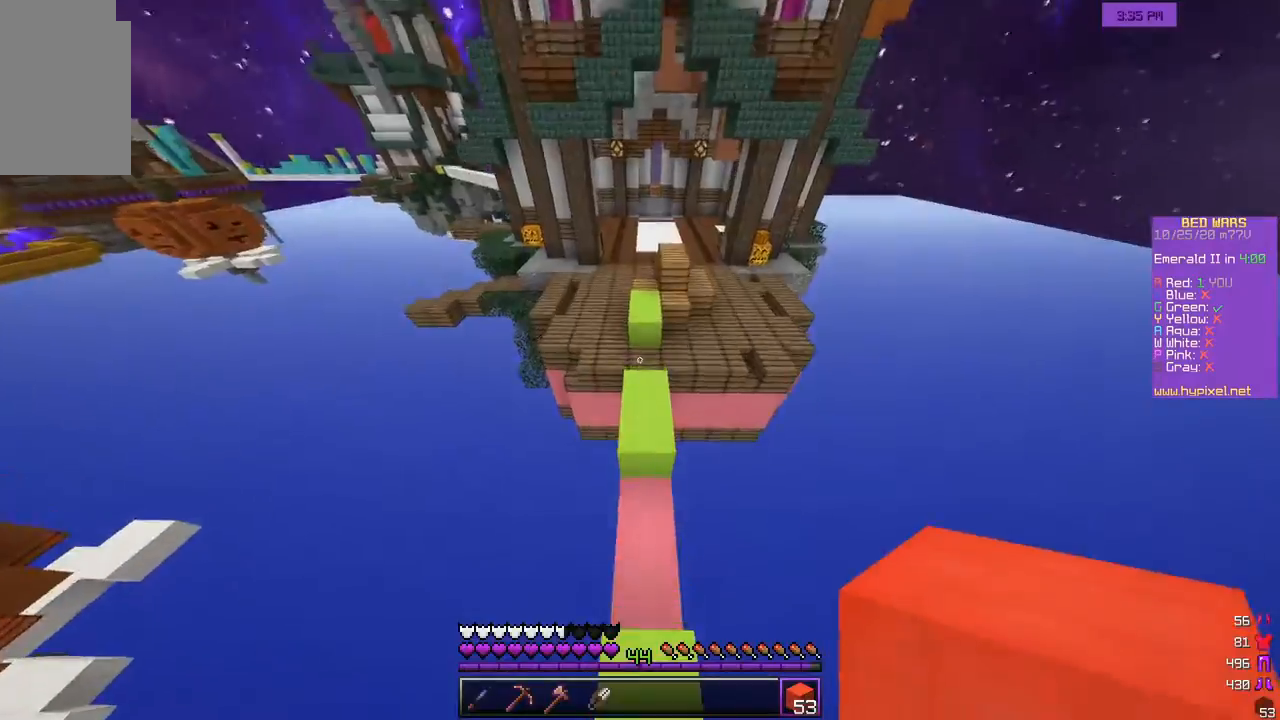
{"keys": ["w"], "mouse": [], "events": [[183, "mouse_right", "down"], [300, "mouse_right", "up"]]}
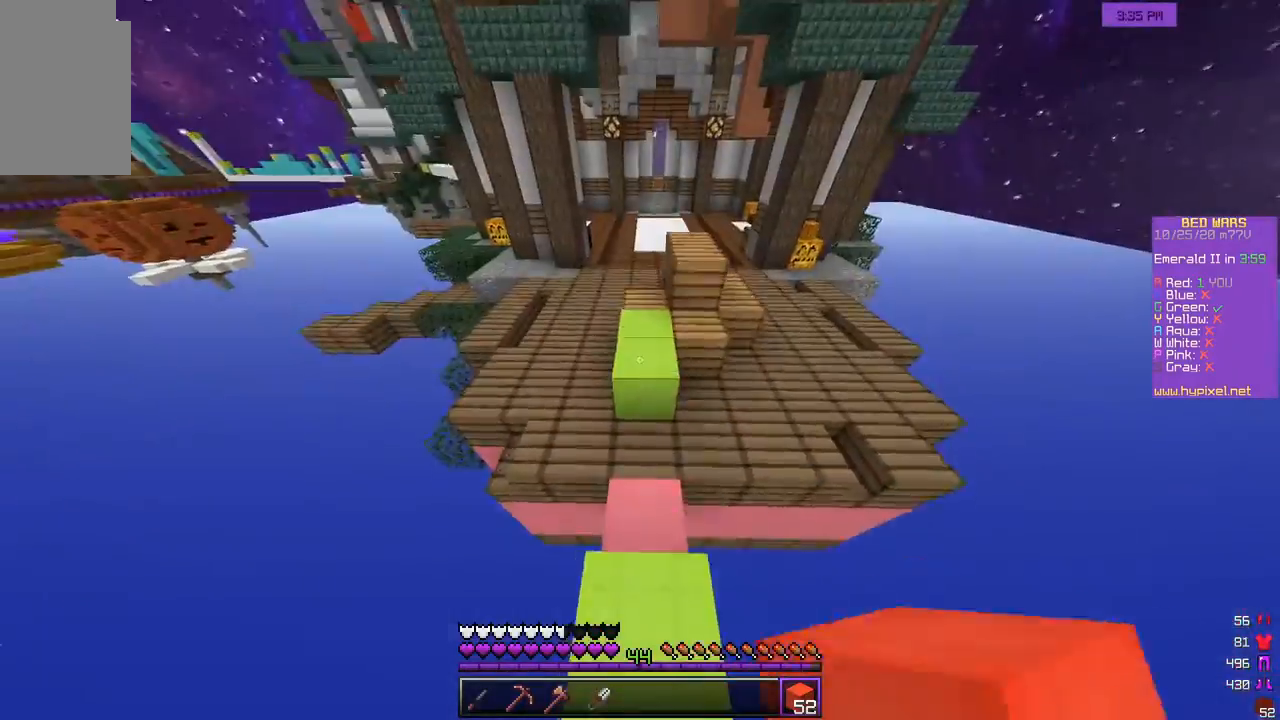
{"keys": ["w"], "mouse": [], "events": []}
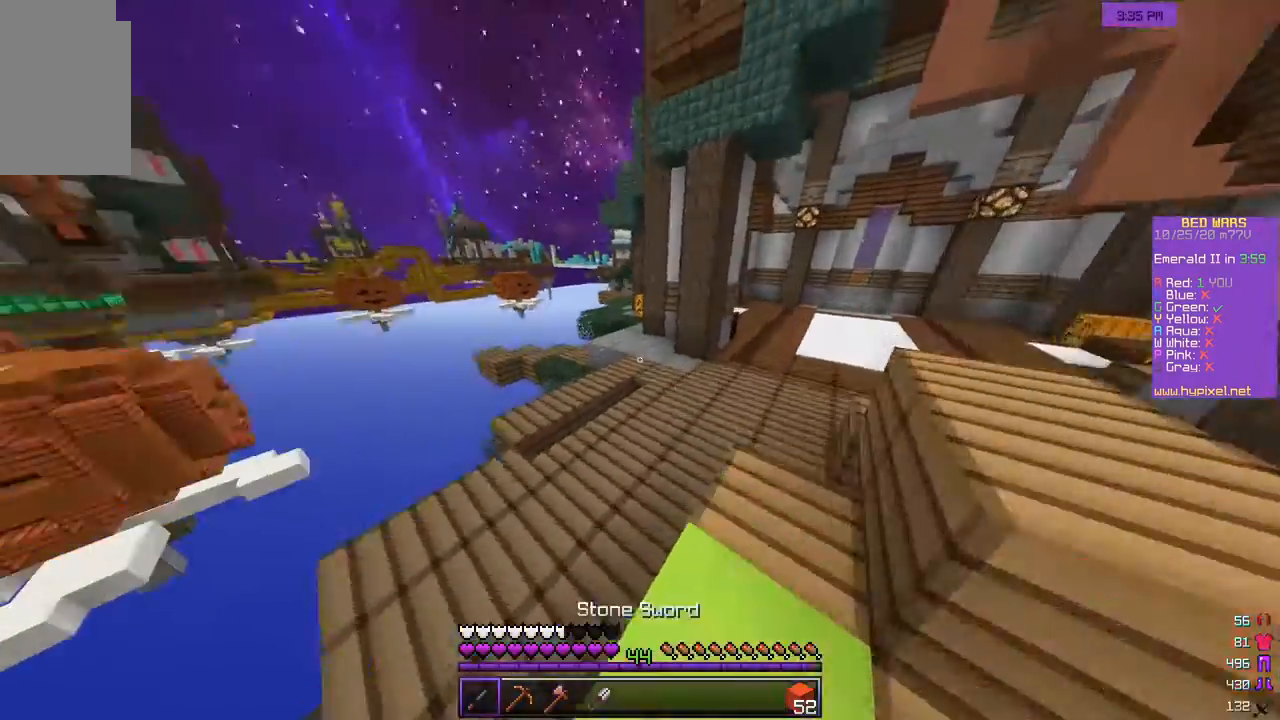
{"keys": ["a", "w"], "mouse": [], "events": [[383, "a", "down"]]}
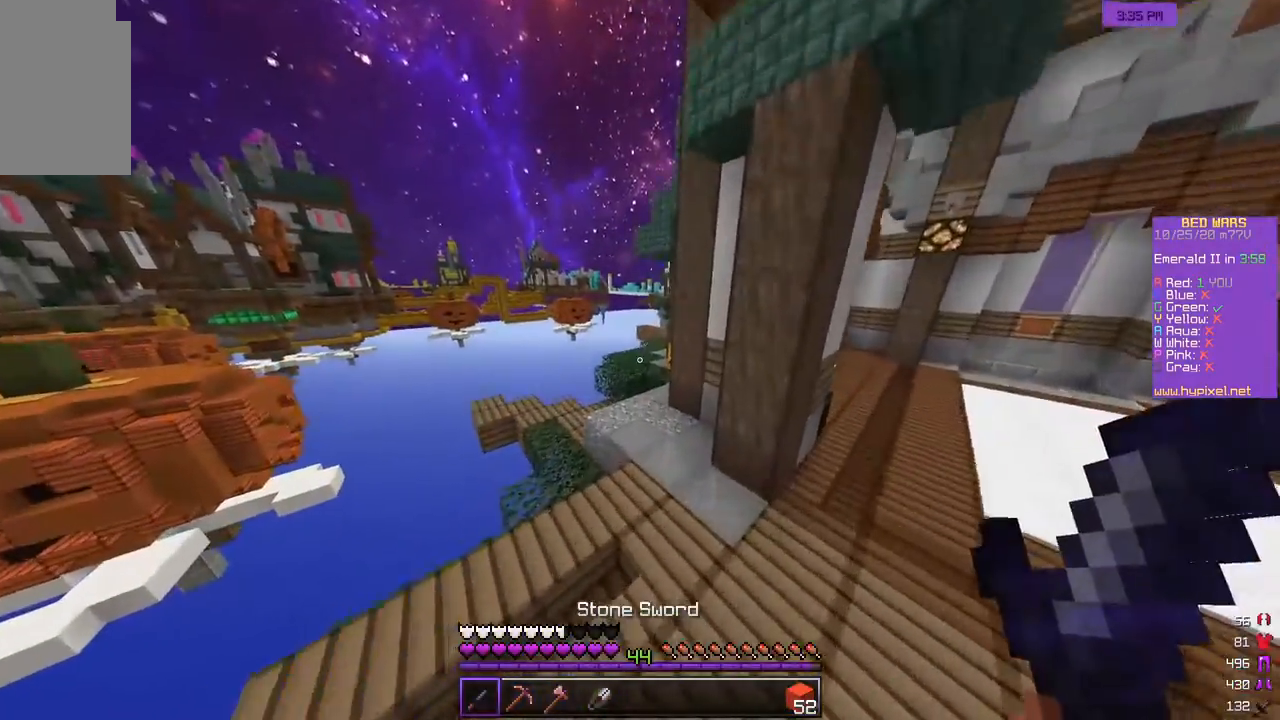
{"keys": ["w"], "mouse": [], "events": [[150, "a", "up"]]}
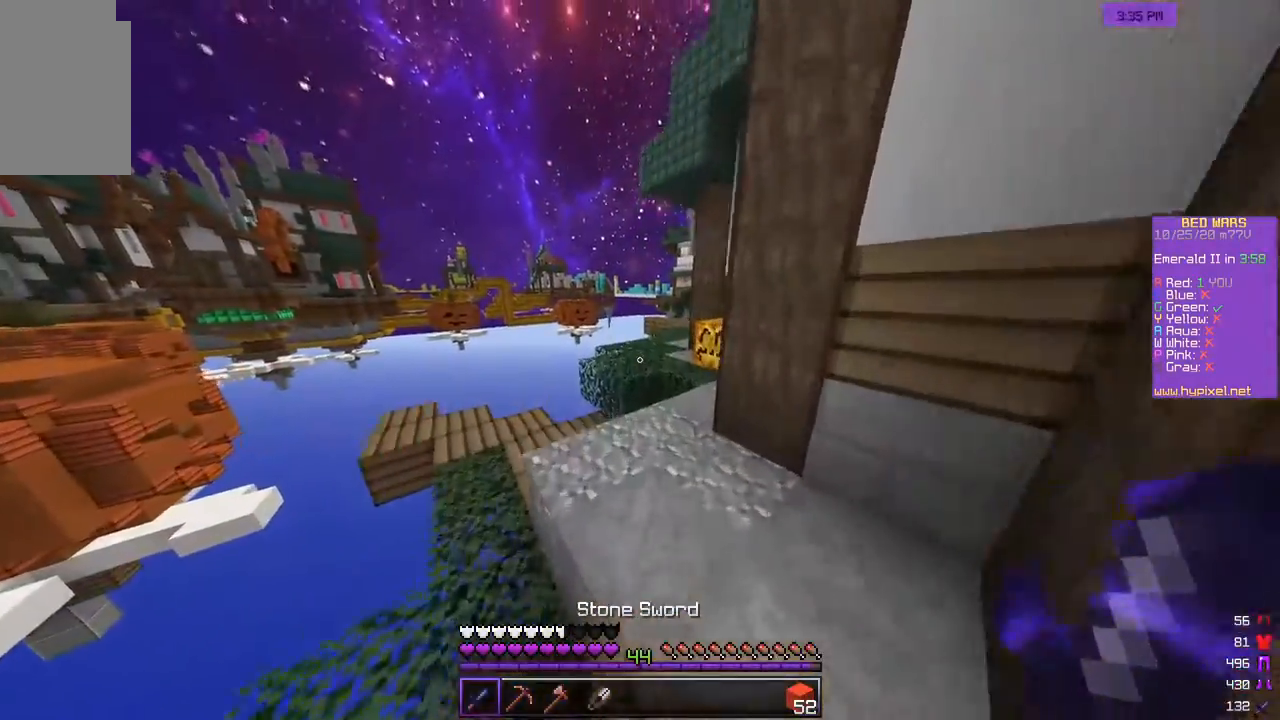
{"keys": ["w"], "mouse": [], "events": []}
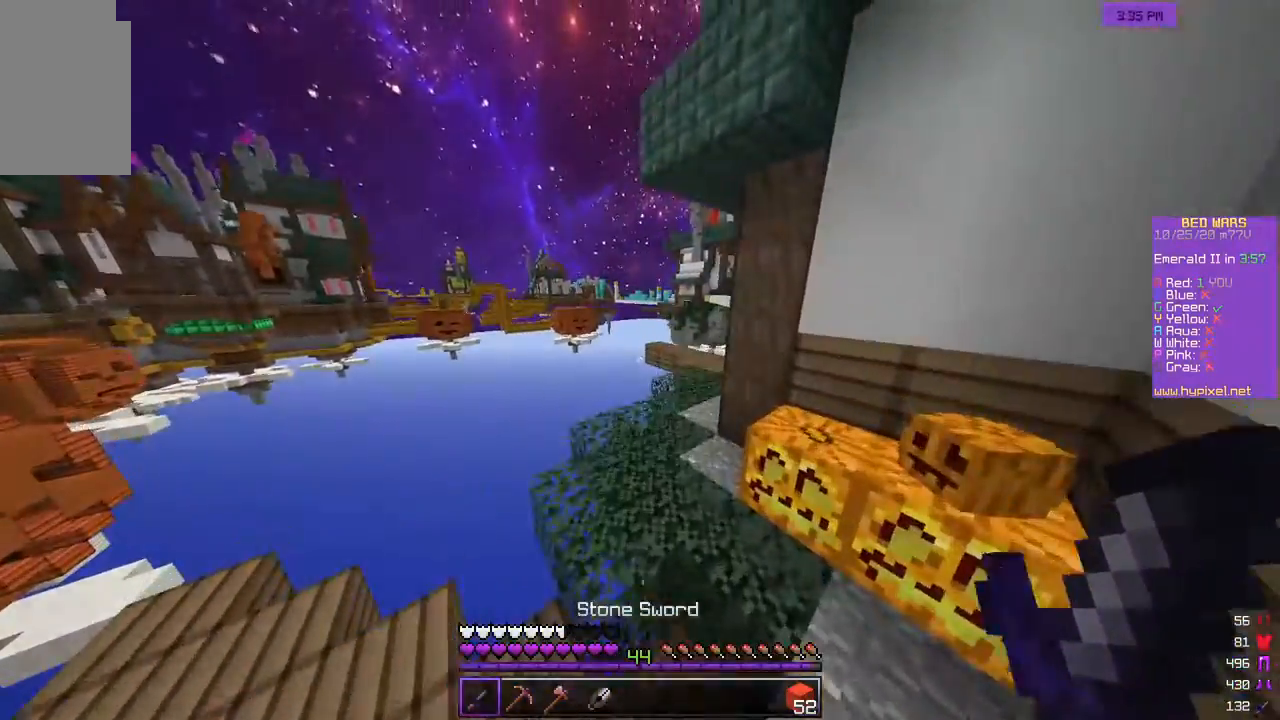
{"keys": ["w"], "mouse": [], "events": []}
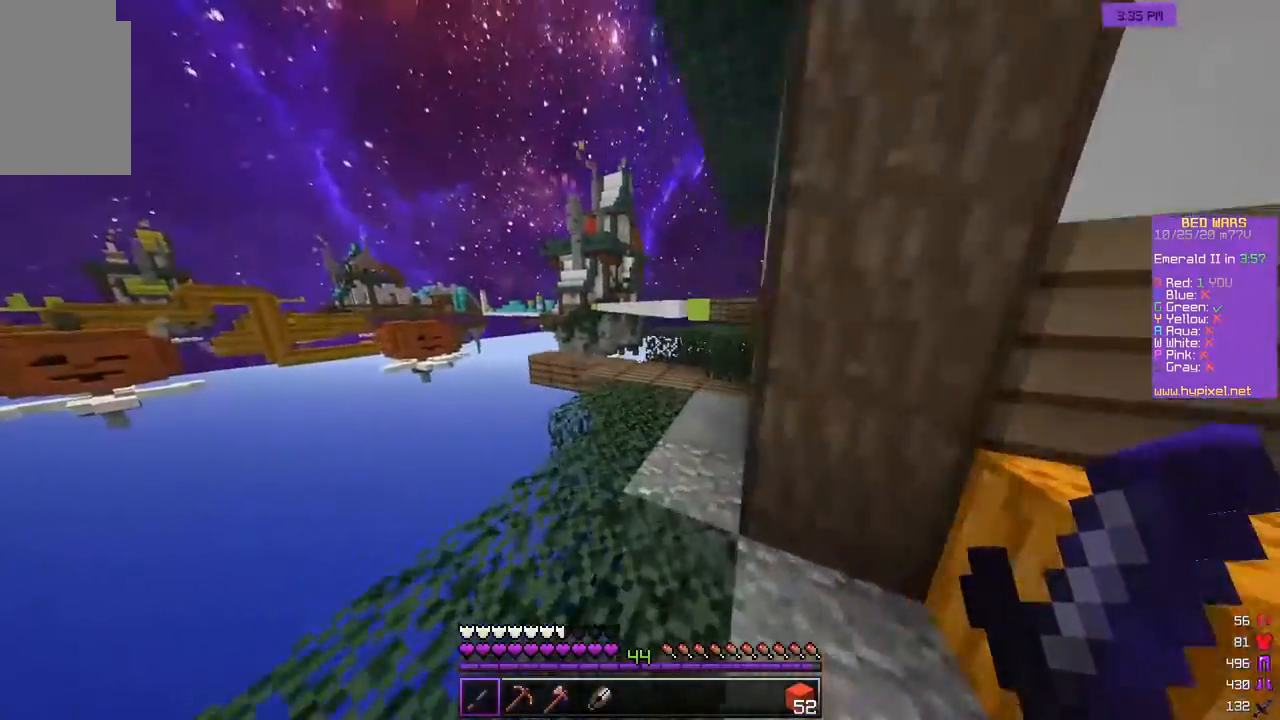
{"keys": ["w"], "mouse": [], "events": []}
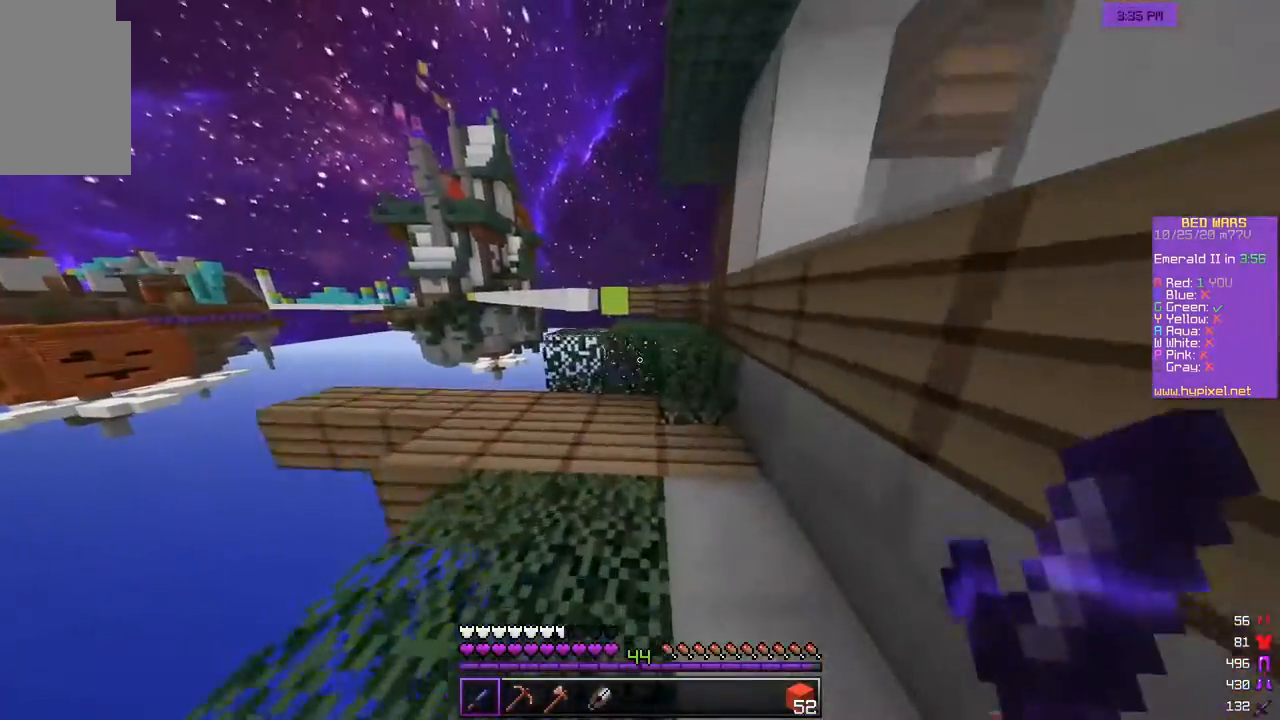
{"keys": ["d", "w"], "mouse": [], "events": [[433, "d", "down"]]}
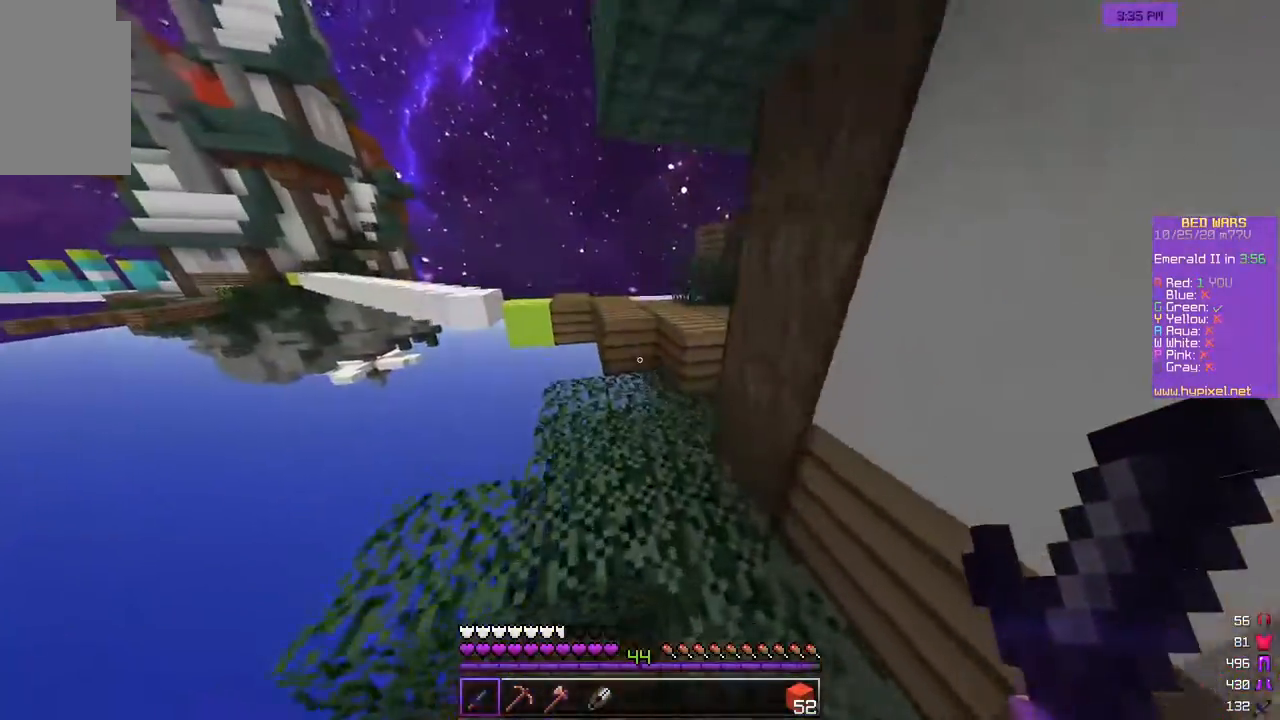
{"keys": ["d", "w"], "mouse": [], "events": [[100, "d", "up"], [450, "d", "down"]]}
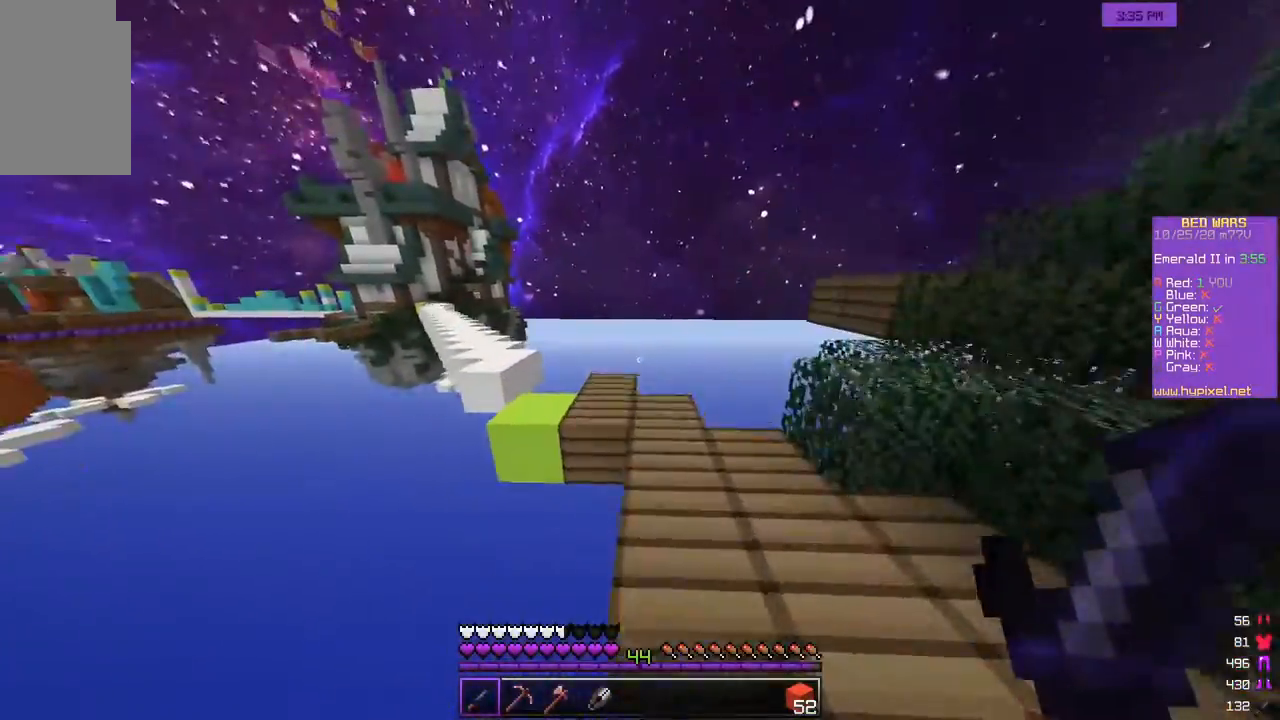
{"keys": ["w"], "mouse": [], "events": [[133, "d", "up"]]}
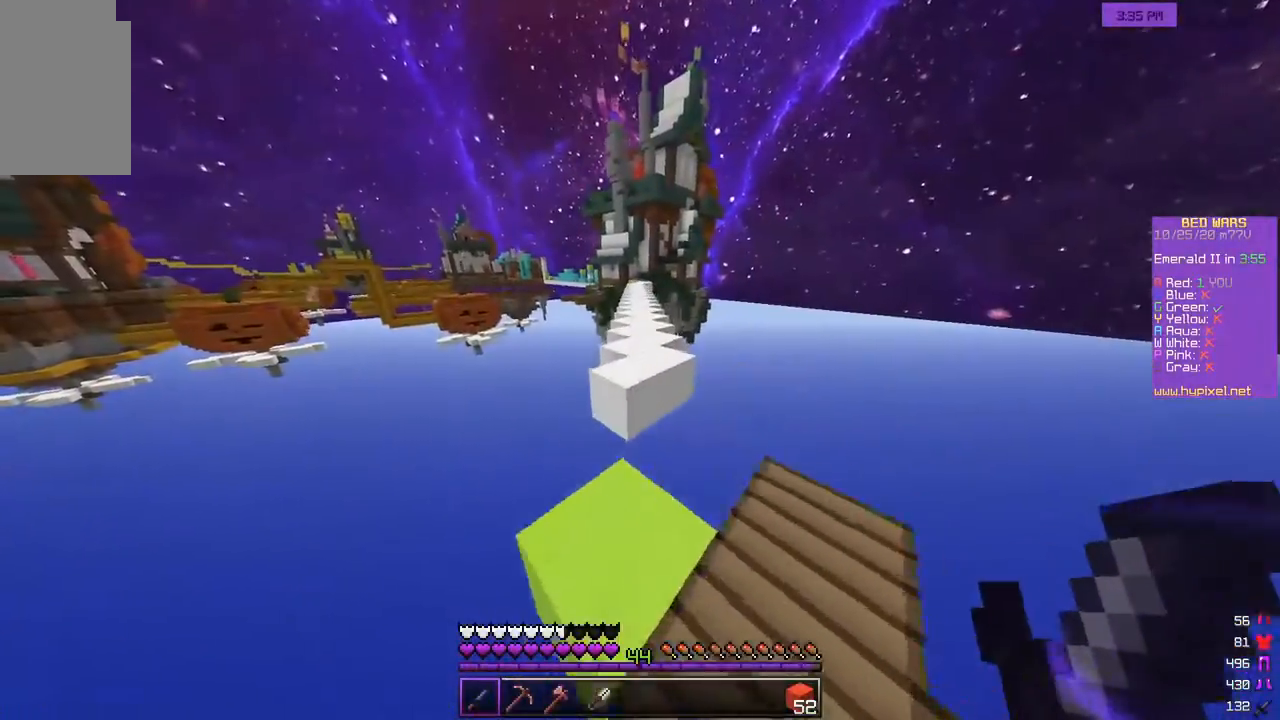
{"keys": ["w"], "mouse": [], "events": [[217, "a", "down"], [383, "a", "up"]]}
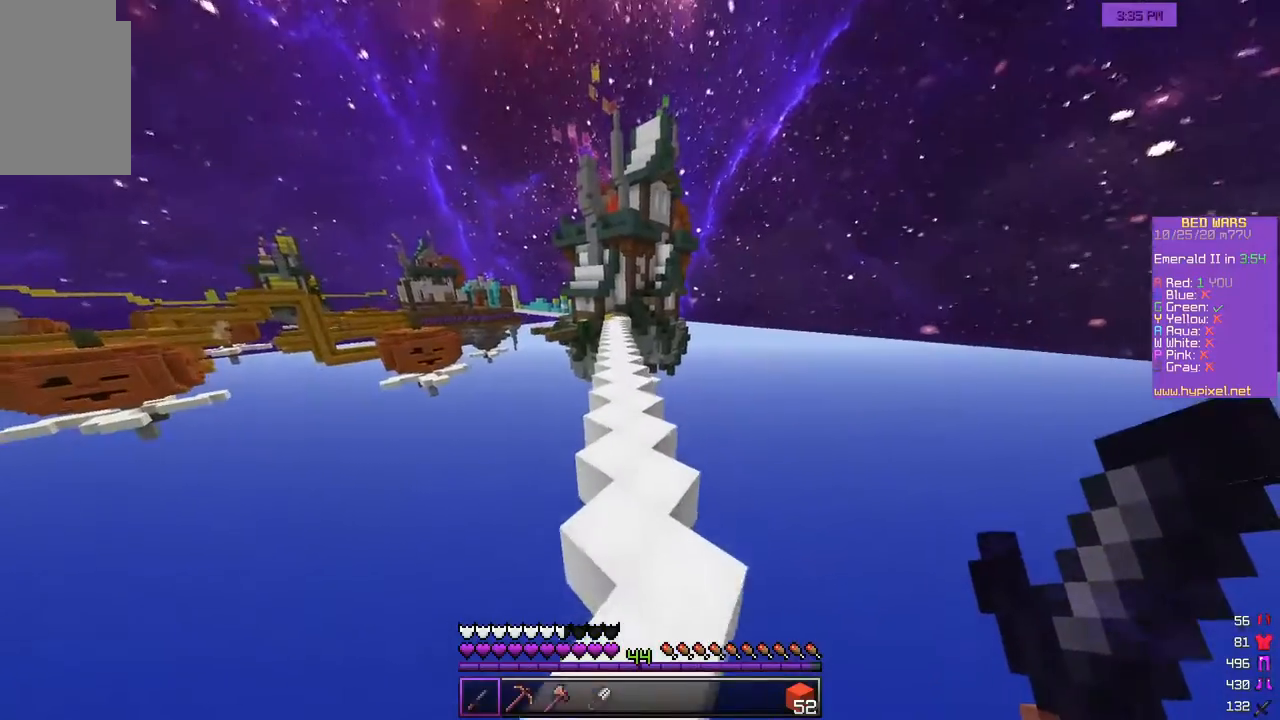
{"keys": ["w"], "mouse": ["left"], "events": [[83, "mouse_left", "down"]]}
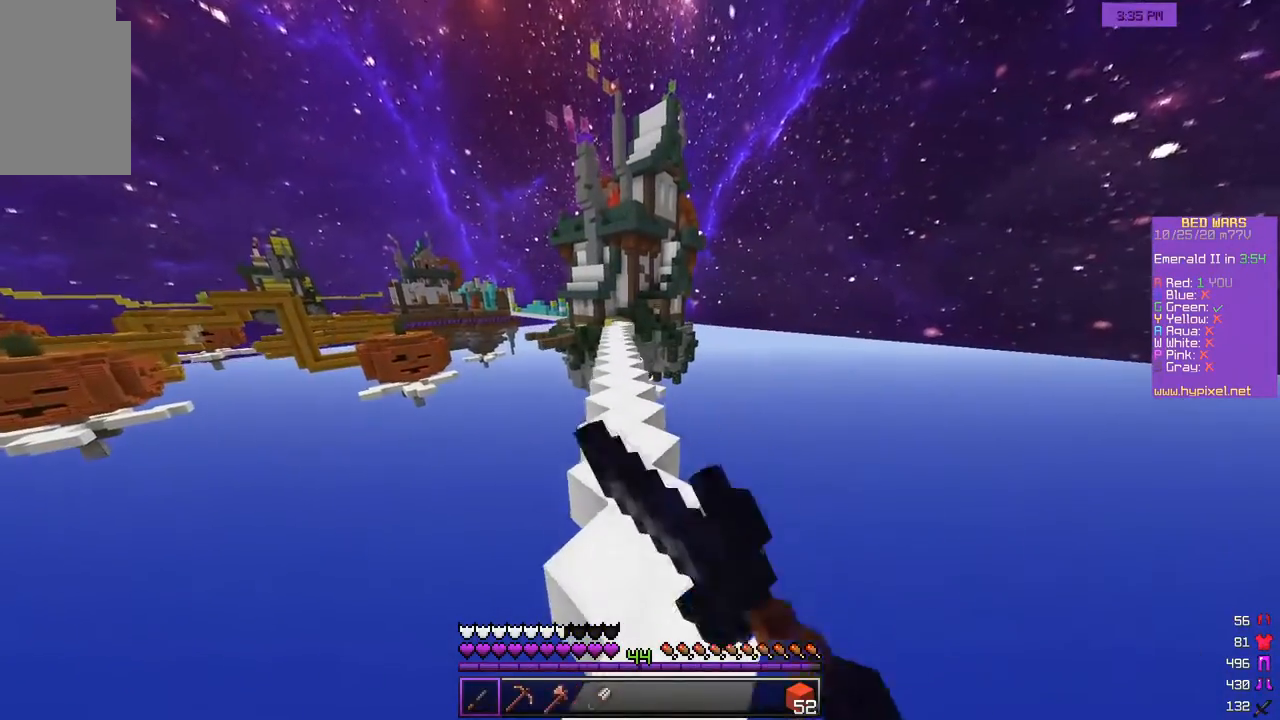
{"keys": ["w"], "mouse": [], "events": [[150, "mouse_left", "up"], [200, "mouse_left", "down"], [450, "mouse_left", "up"]]}
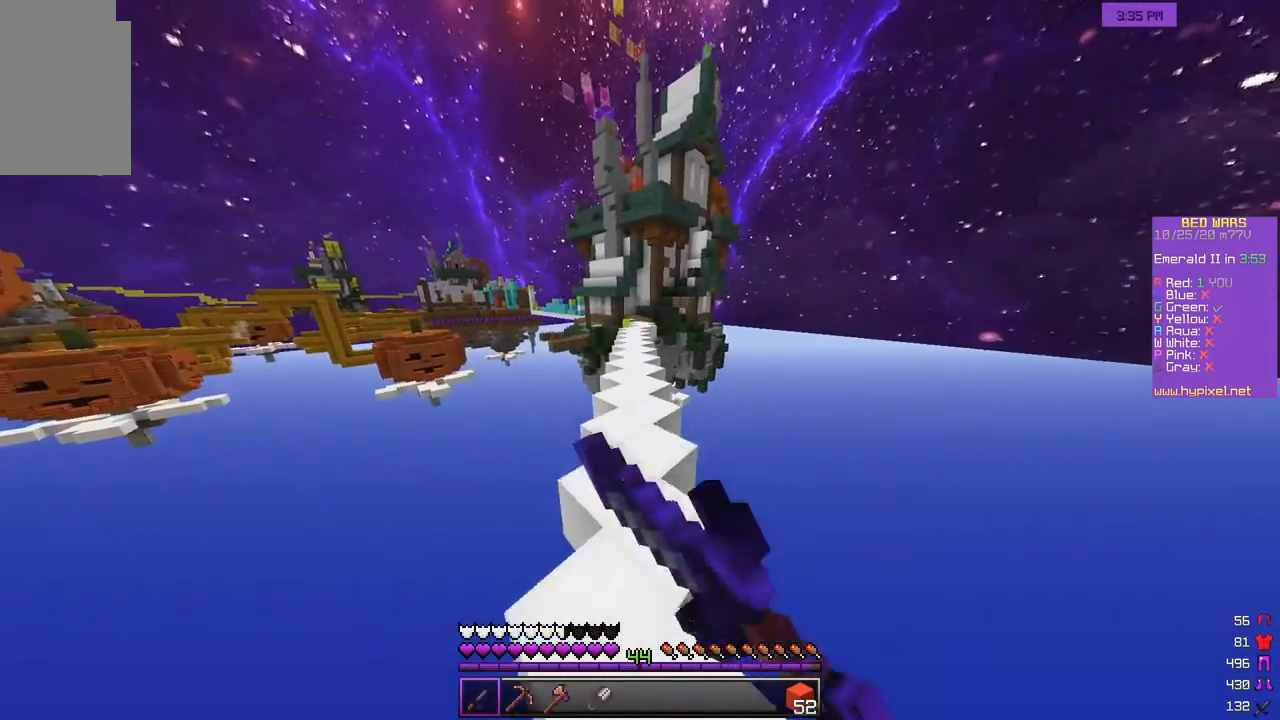
{"keys": ["w"], "mouse": [], "events": []}
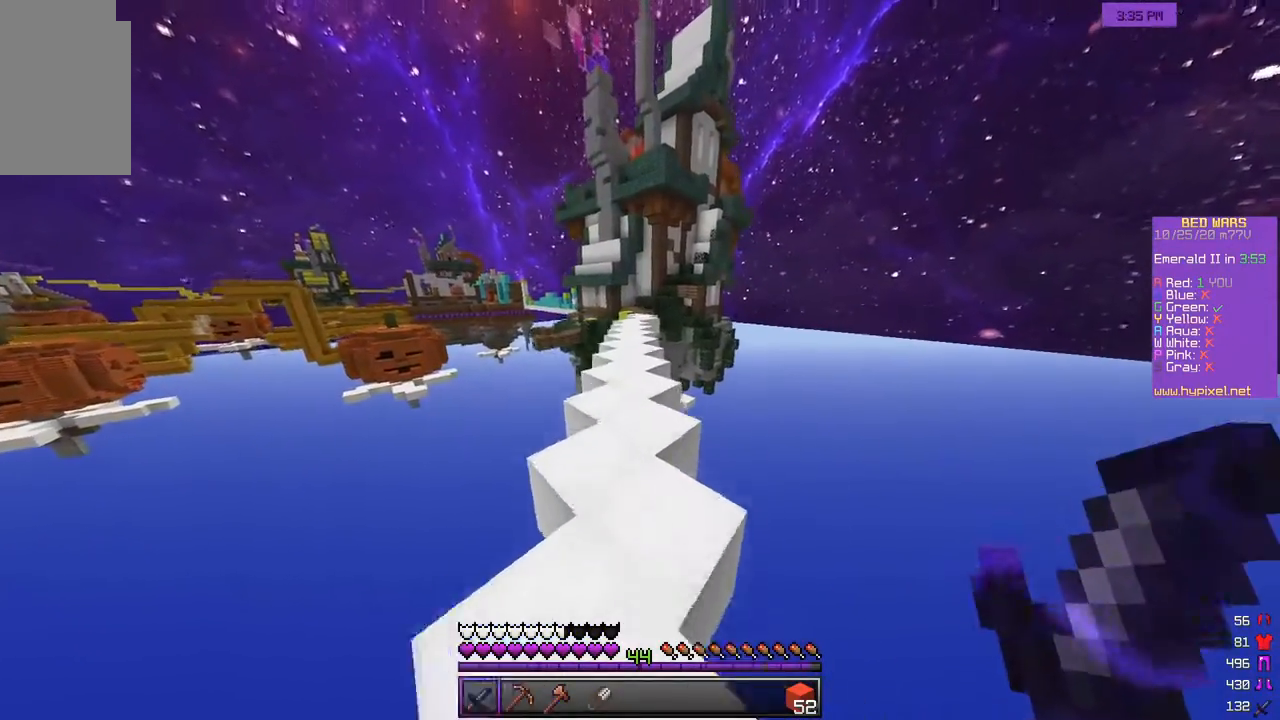
{"keys": ["w"], "mouse": [], "events": []}
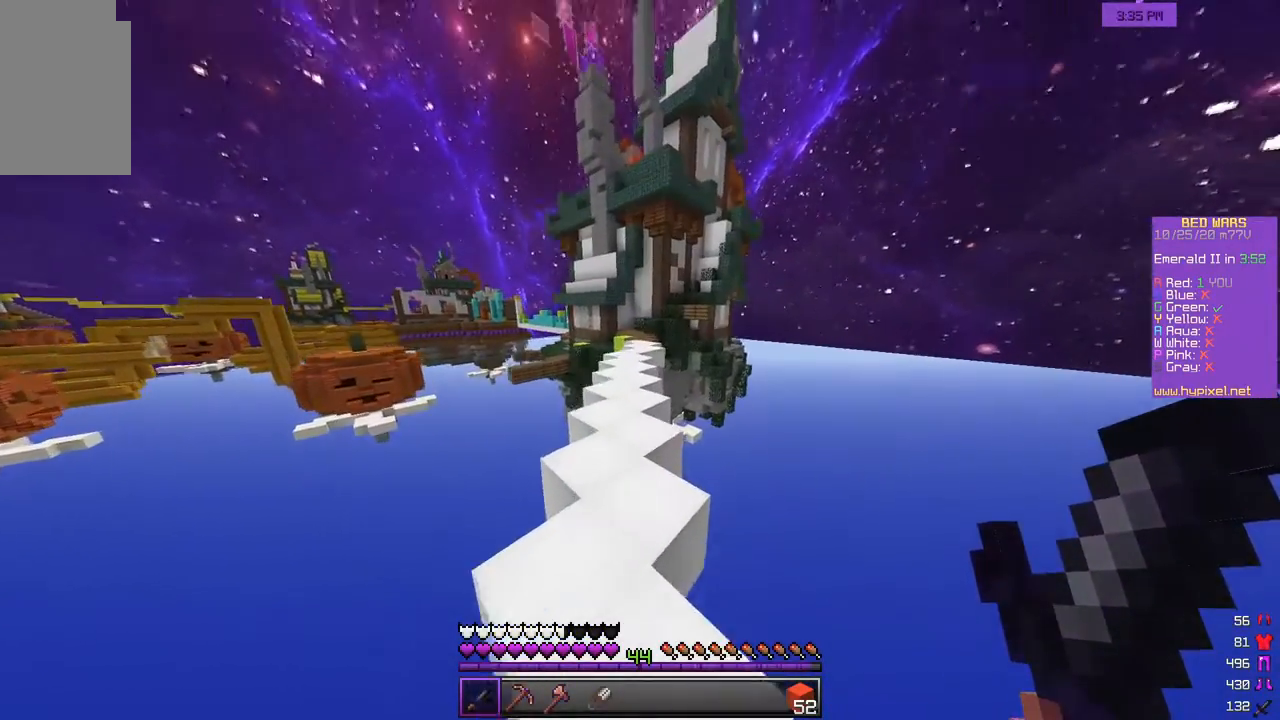
{"keys": ["a", "w"], "mouse": [], "events": [[467, "a", "down"]]}
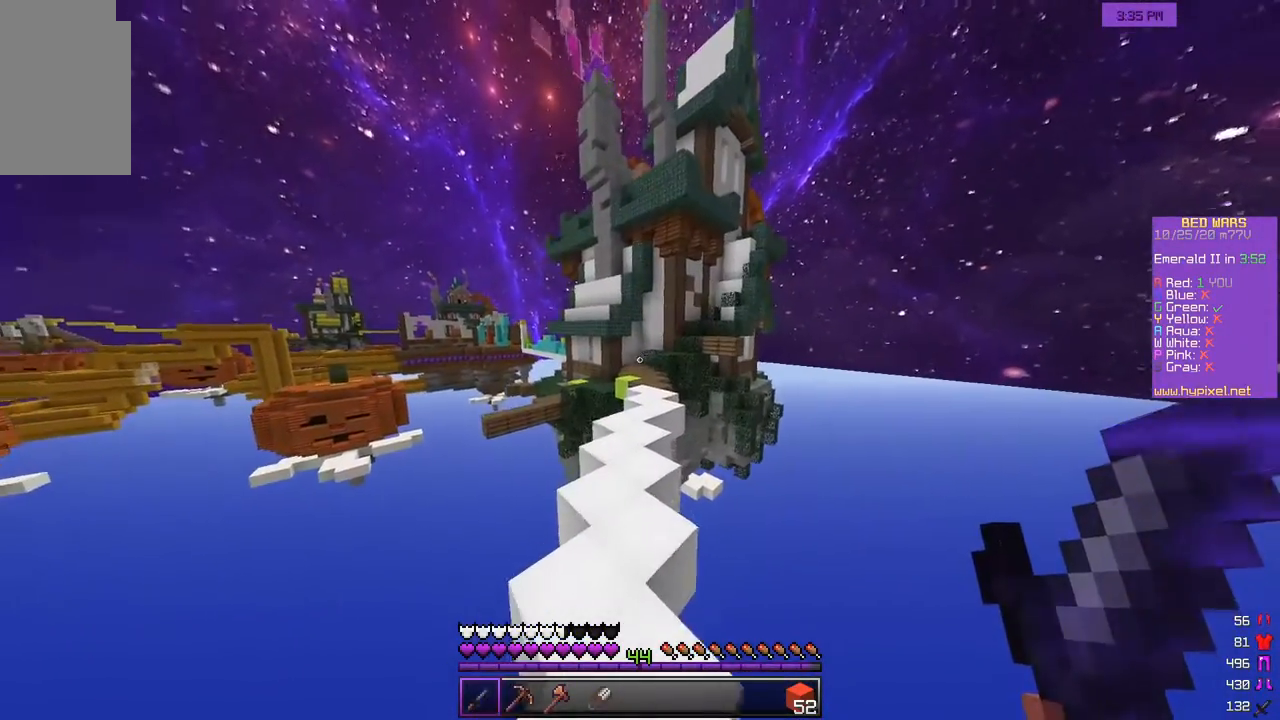
{"keys": ["w"], "mouse": [], "events": [[117, "a", "up"], [333, "mouse_right", "down"], [467, "mouse_right", "up"]]}
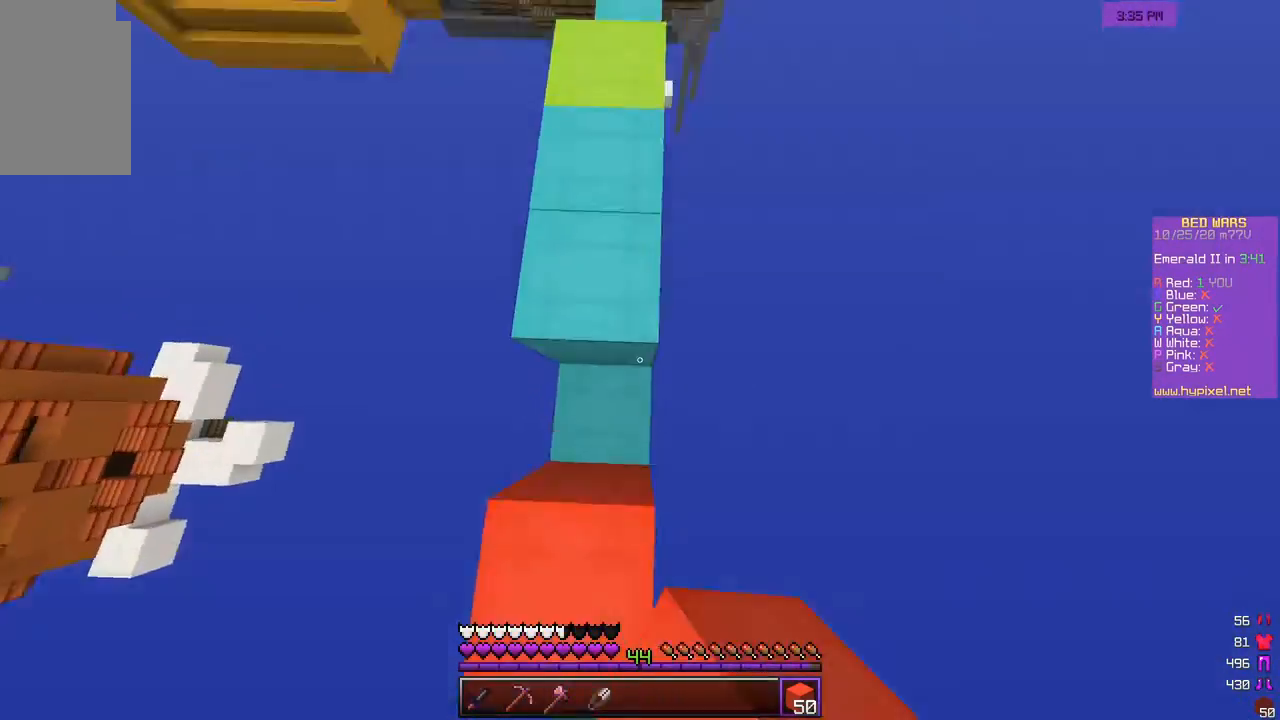
{"keys": ["w"], "mouse": [], "events": []}
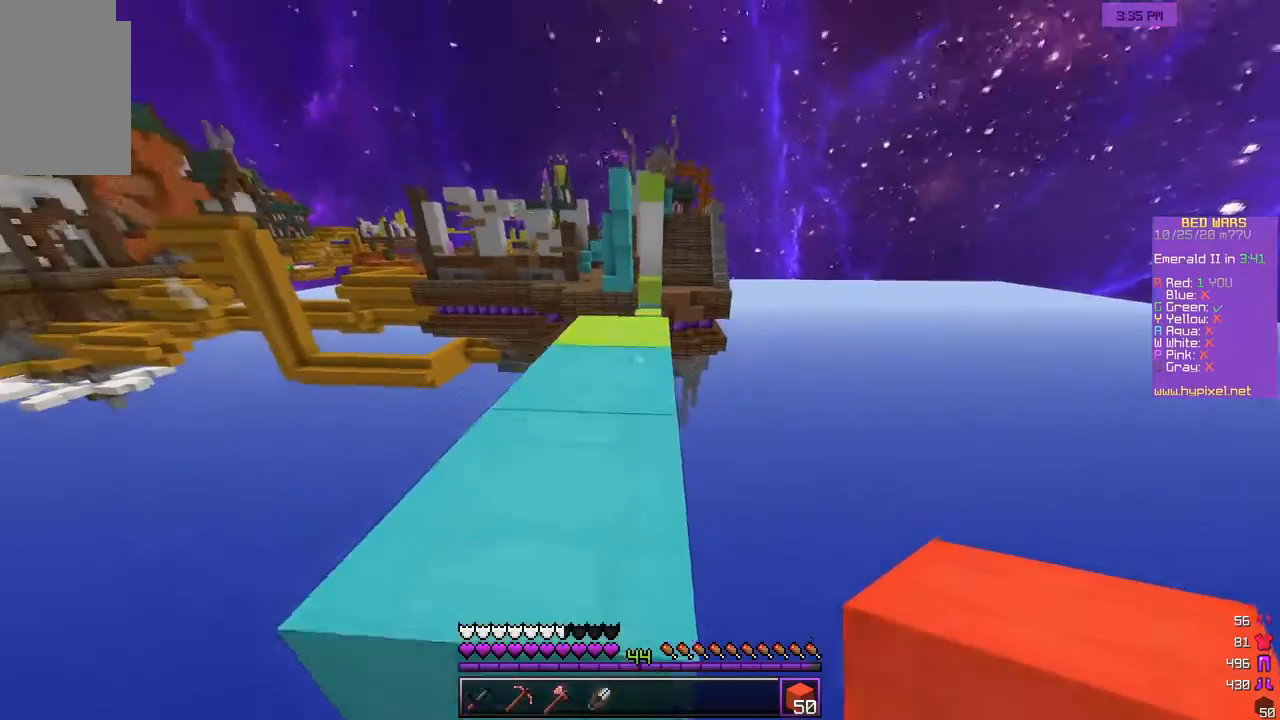
{"keys": ["w"], "mouse": [], "events": [[50, "a", "down"], [167, "a", "up"], [400, "w", "up"], [450, "w", "down"]]}
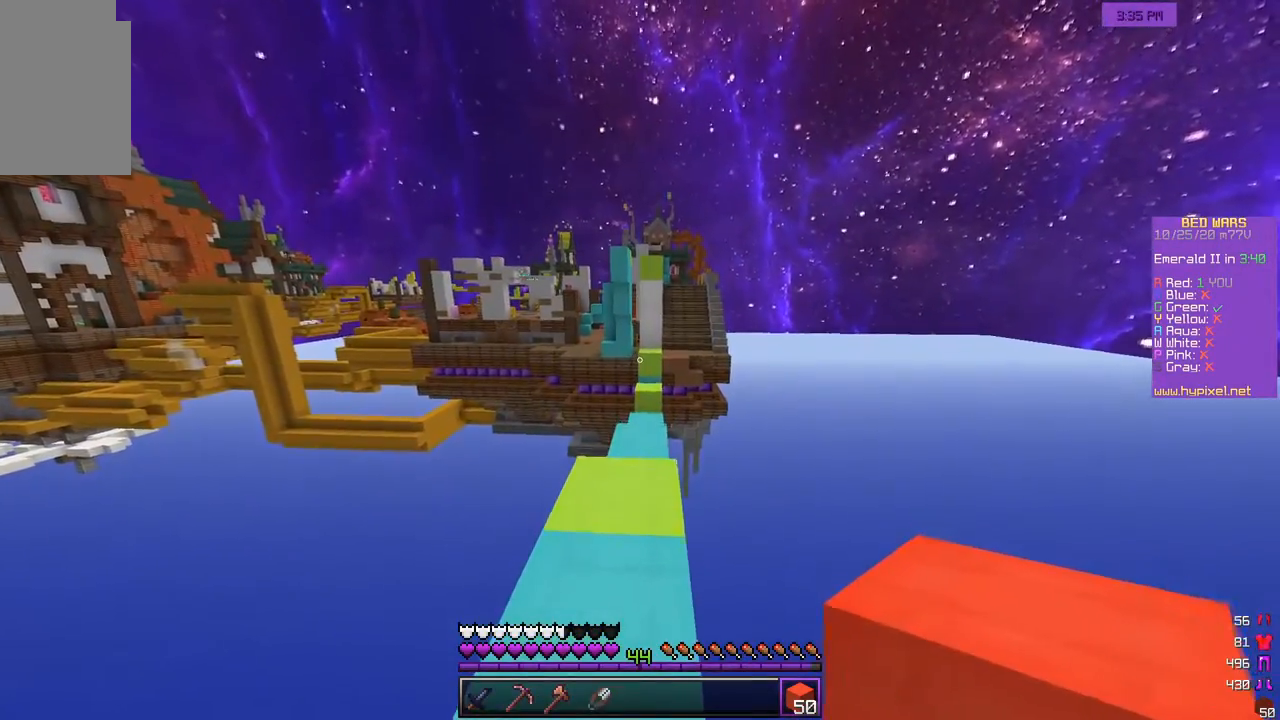
{"keys": ["w"], "mouse": [], "events": []}
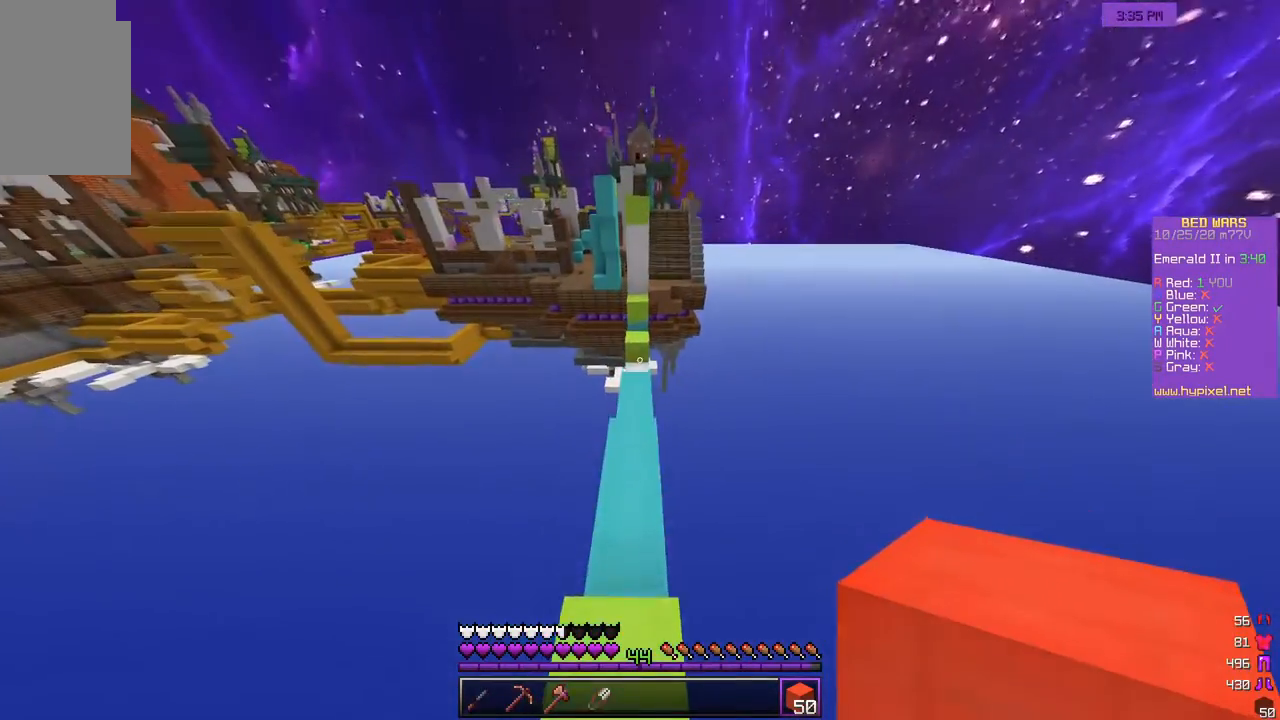
{"keys": ["w"], "mouse": [], "events": []}
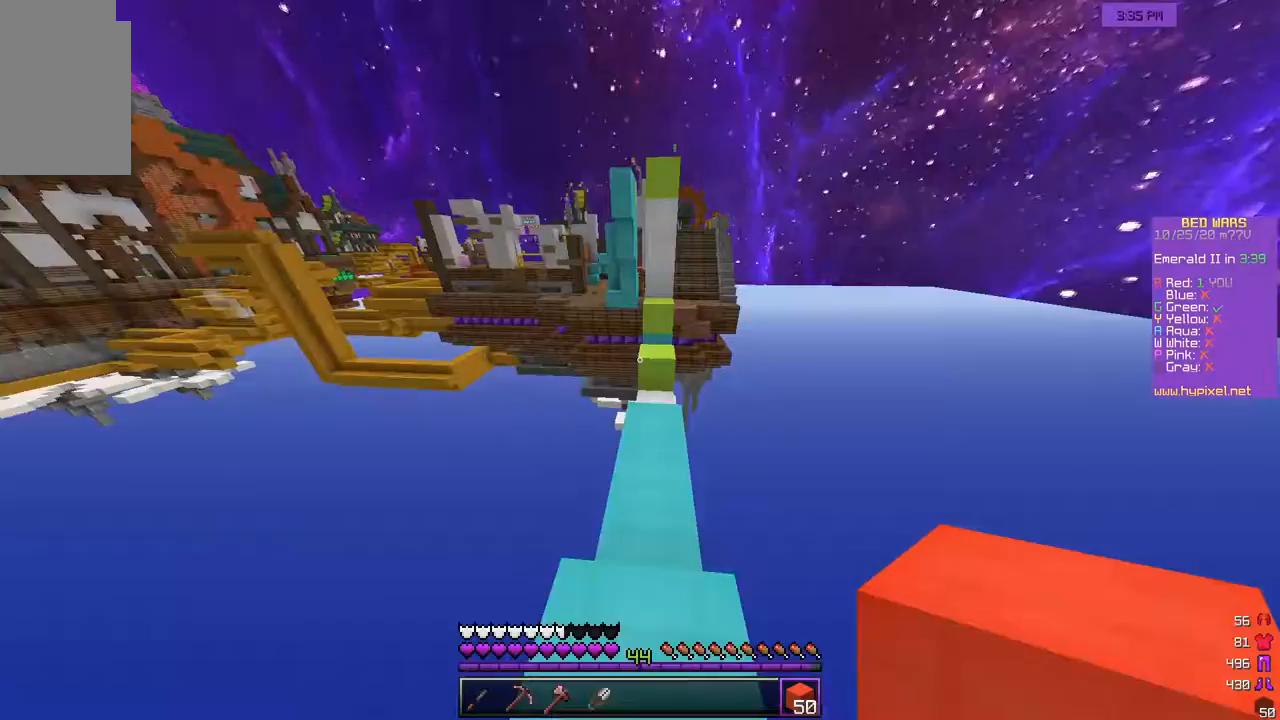
{"keys": ["w"], "mouse": ["right"], "events": [[233, "mouse_right", "down"]]}
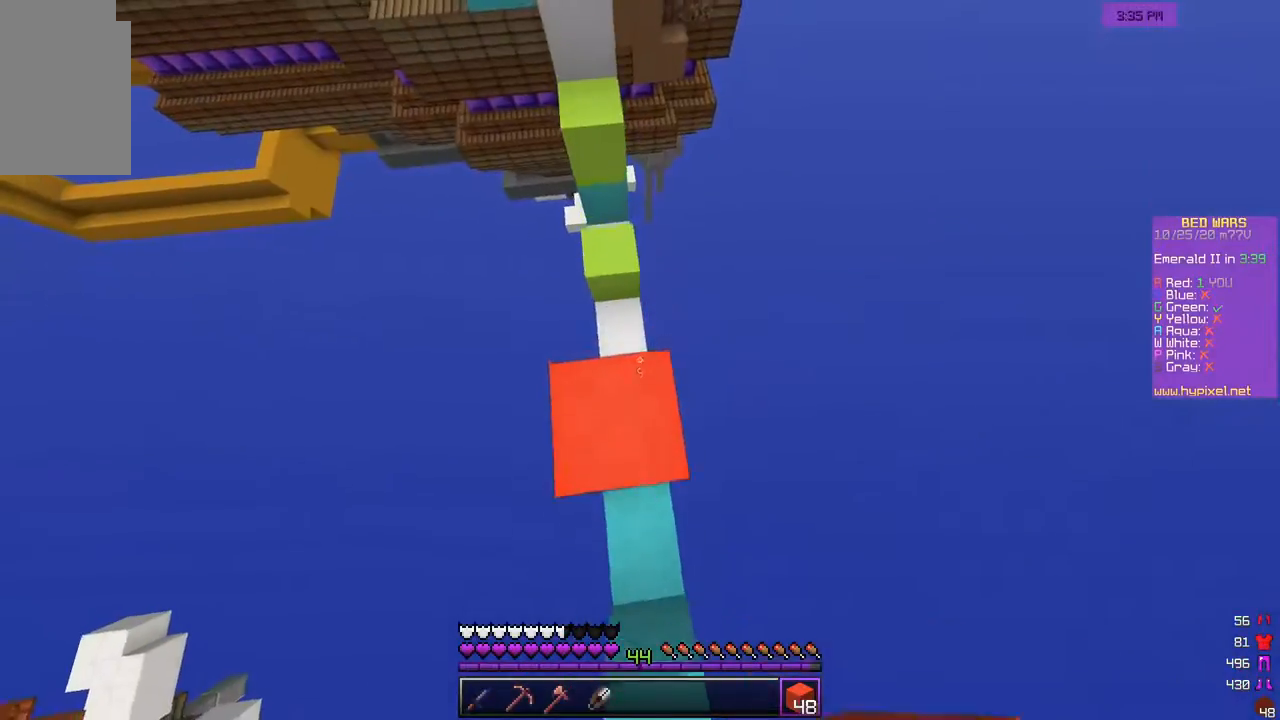
{"keys": ["w"], "mouse": ["right"], "events": [[50, "a", "down"], [233, "a", "up"]]}
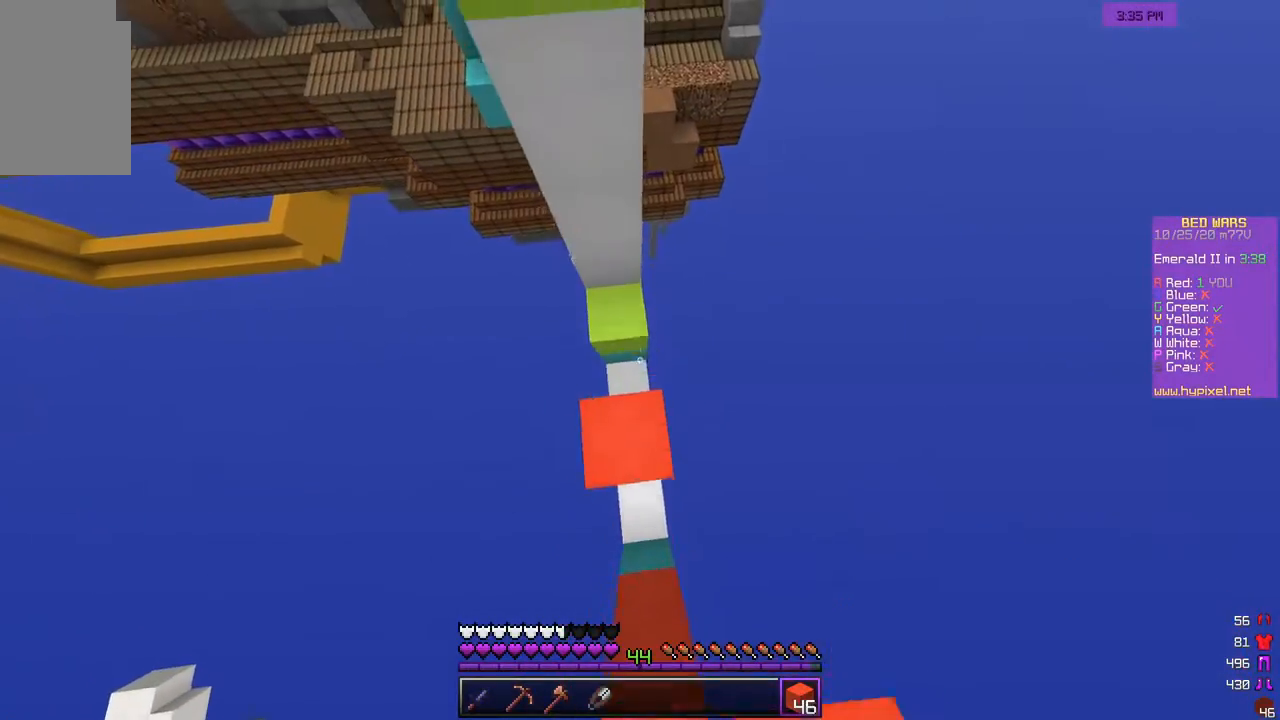
{"keys": ["s"], "mouse": ["right"], "events": [[50, "a", "down"], [150, "w", "up"], [183, "a", "up"], [200, "s", "down"]]}
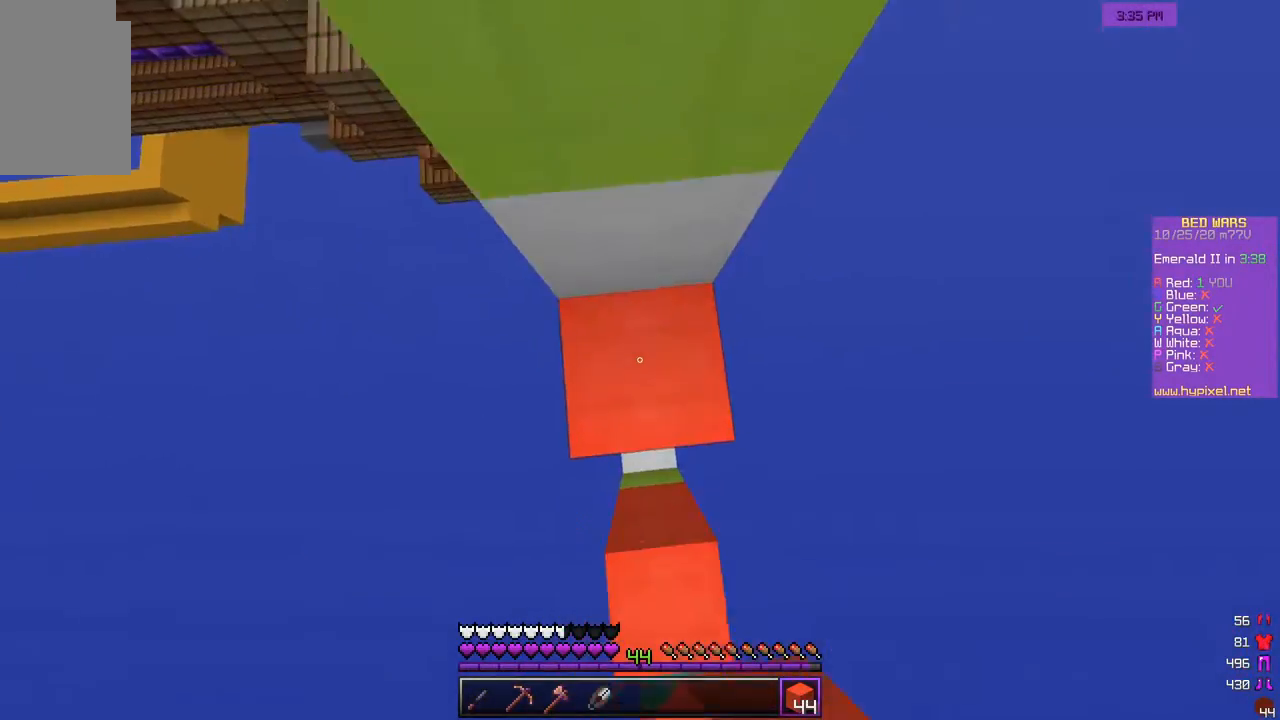
{"keys": ["d", "s"], "mouse": ["right"], "events": [[167, "s", "up"], [317, "s", "down"], [383, "d", "down"]]}
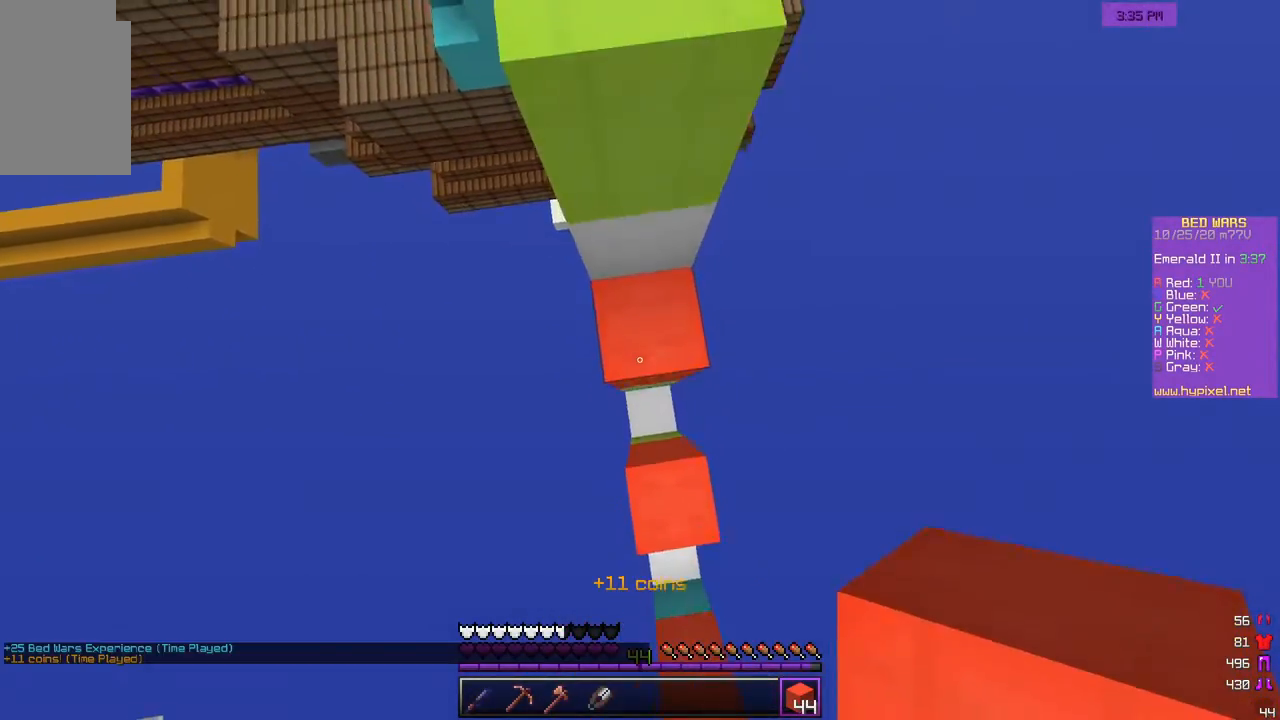
{"keys": [], "mouse": ["right"], "events": [[17, "d", "up"], [33, "s", "up"]]}
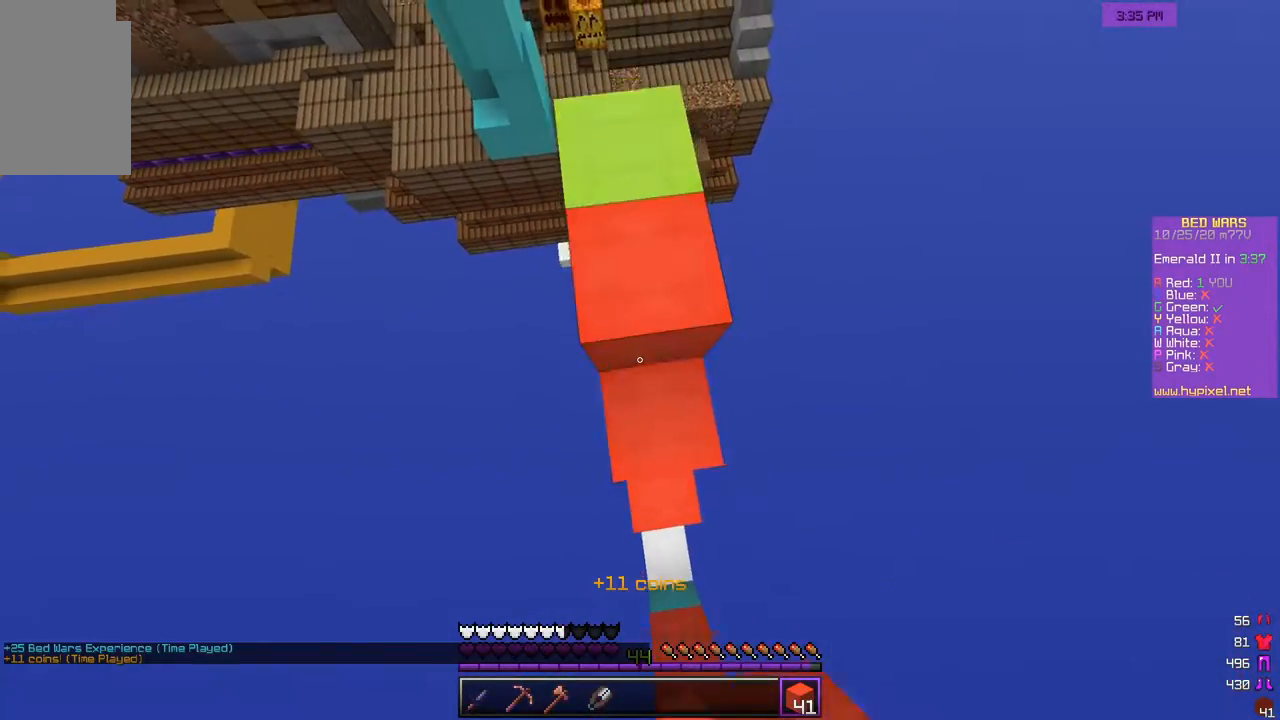
{"keys": [], "mouse": [], "events": [[467, "mouse_right", "up"]]}